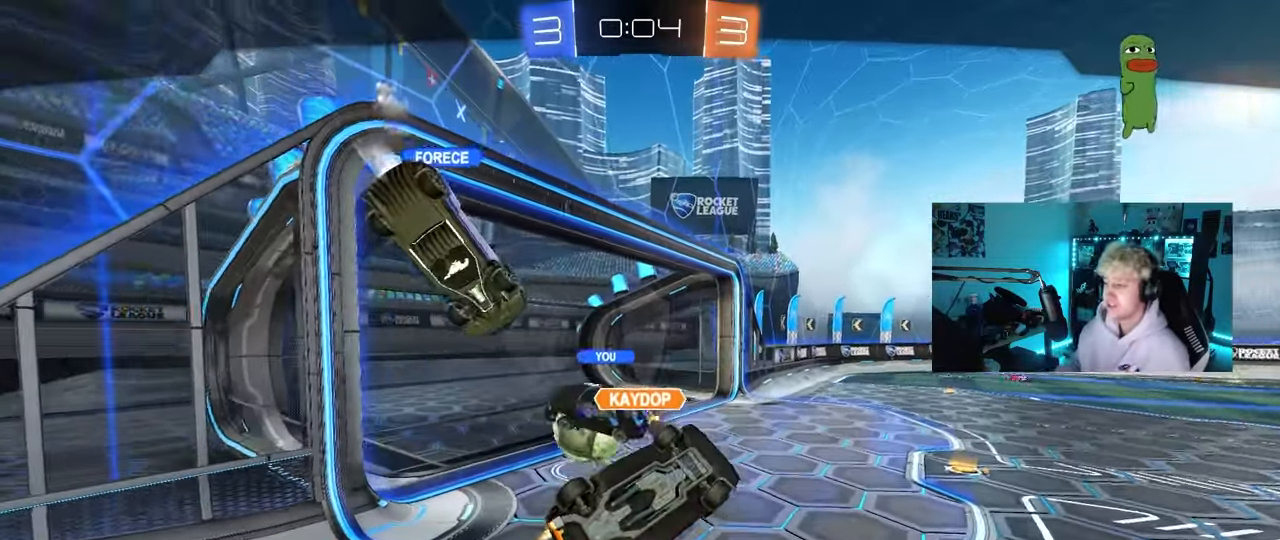
Gameplay with keyboard and mouse; each line is a JSON object with the keys and mouse buttons held at the frame after it. "events" lists presses ("down") and releases ("up") of "1", "2", "3", "4", "5", "a", "alt", "c", "caps_lock", "ctrl", "d", "e", "f", "g", "q", "r", "s", "shift", "space", "t", "tab", "v", "w", "x", "z", "mouse_left", "mouse_wheel" and "mouse_right" between this image and that frame as [ms after this image, input, new state], when the widget could be followed in between. "mouse_left", "mouse_wheel", "mouse_right" = the "left", "wheel", "right" buttons of the "mouse" list. No other keys are recorded. "wheel" means that the mouse wheel is clicked or scrolled. "mouse_move" is the direction in which the mouse moves at that frame (one of eight, or "still"), when it could be read.
{"keys": [], "mouse": [], "mouse_move": "up-right", "events": []}
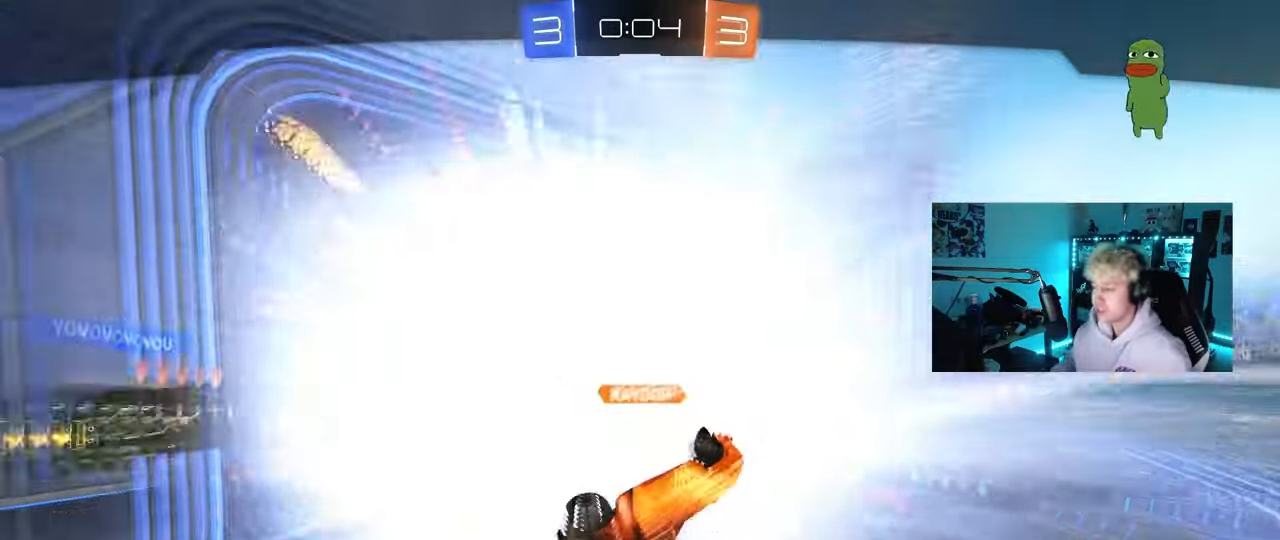
{"keys": [], "mouse": ["wheel"], "mouse_move": "down-left", "events": [[17, "mouse_right", "down"], [150, "mouse_right", "up"], [383, "mouse_wheel", "down"]]}
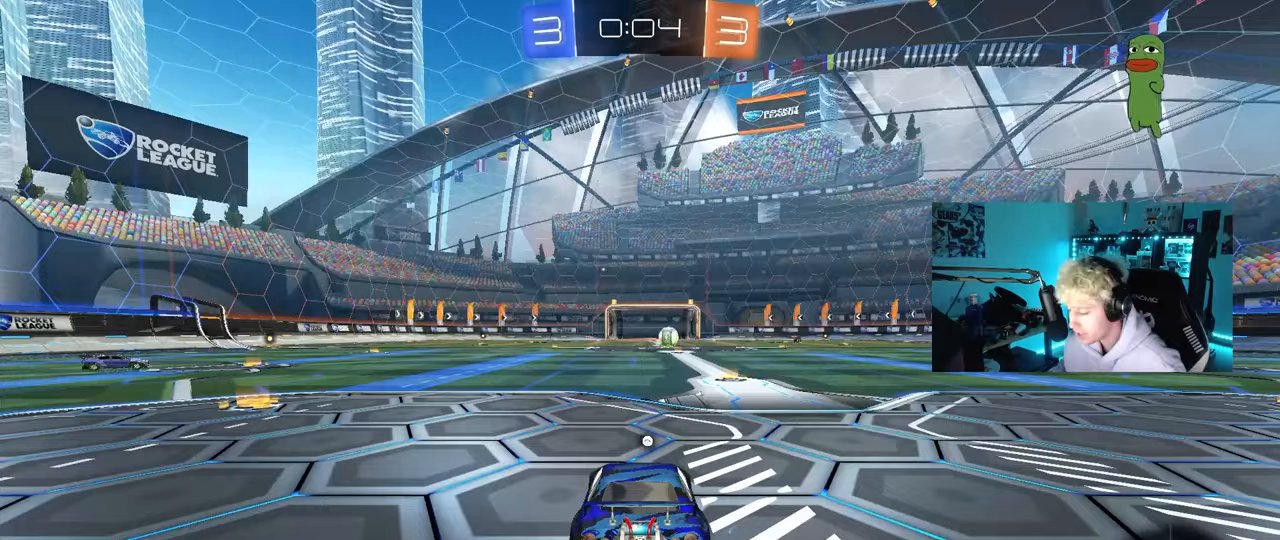
{"keys": ["tab"], "mouse": [], "mouse_move": "down-left"}
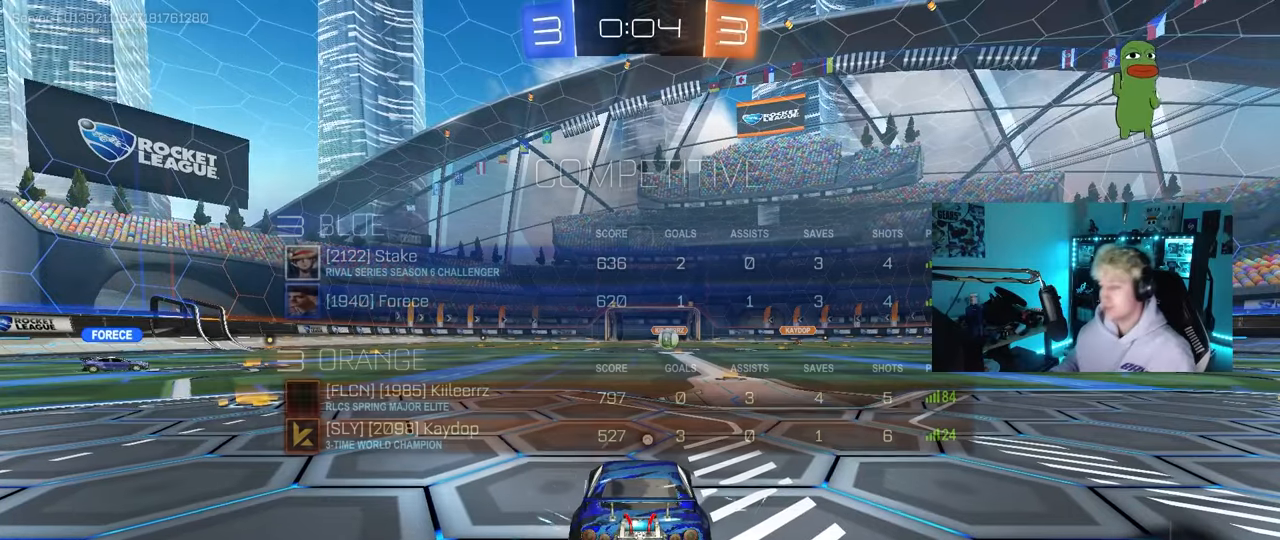
{"keys": [], "mouse": [], "mouse_move": "still", "events": [[233, "tab", "up"]]}
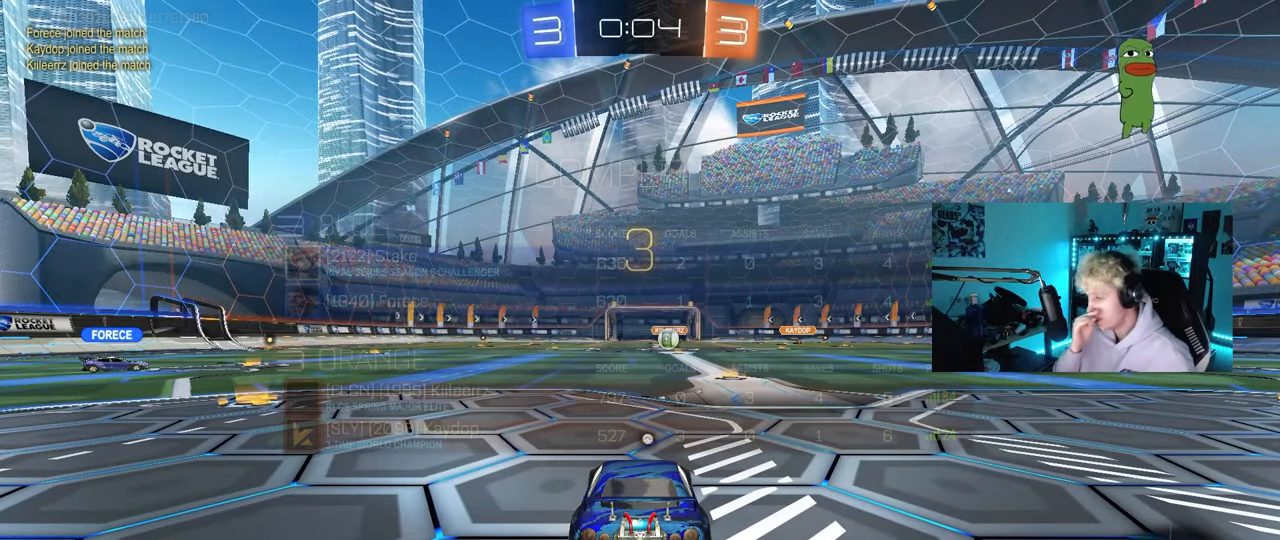
{"keys": ["tab"], "mouse": [], "mouse_move": "still", "events": [[300, "tab", "down"]]}
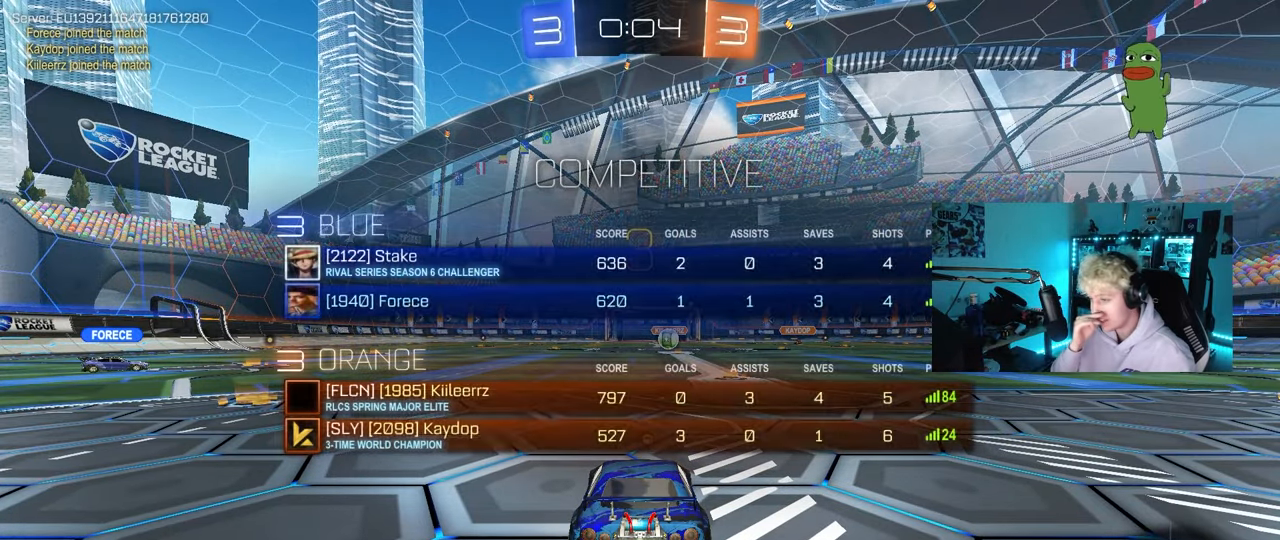
{"keys": [], "mouse": [], "mouse_move": "still", "events": [[33, "tab", "up"]]}
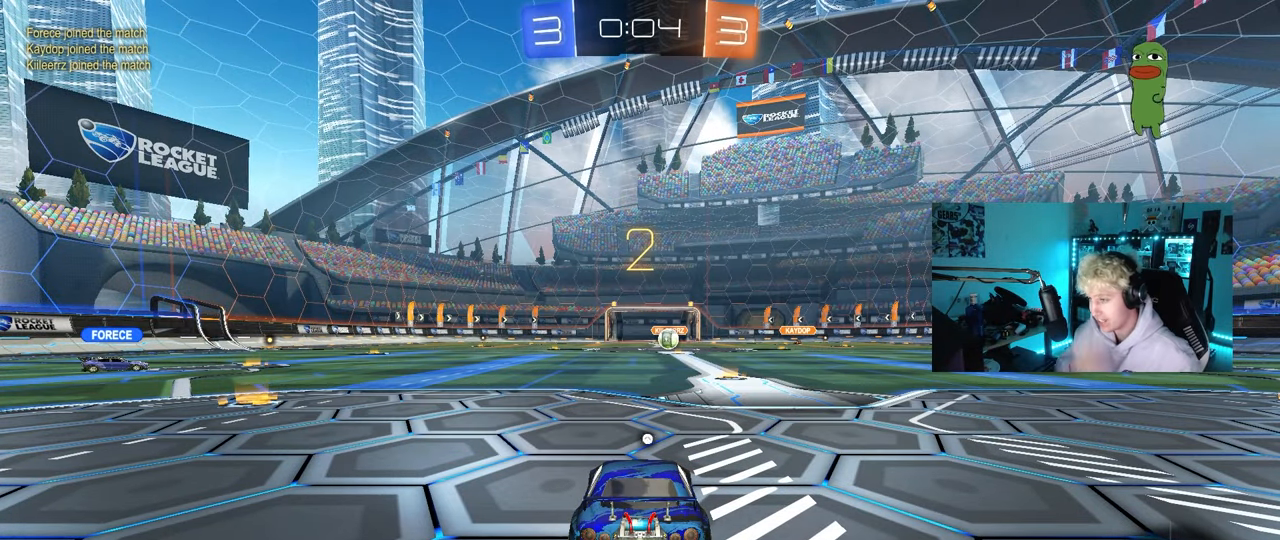
{"keys": [], "mouse": [], "mouse_move": "still", "events": []}
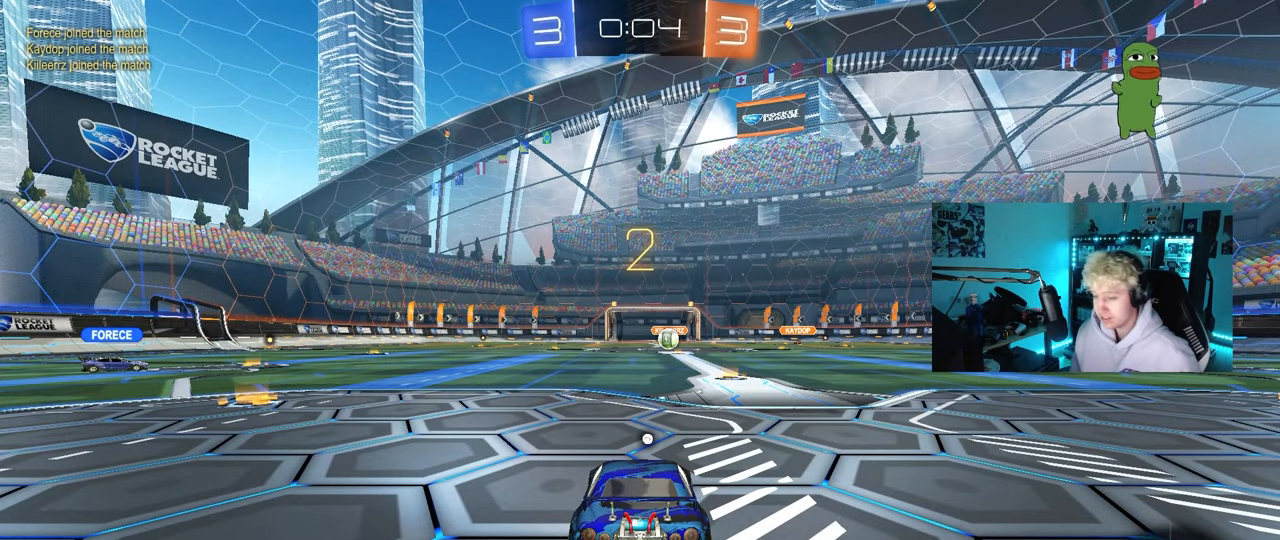
{"keys": [], "mouse": [], "mouse_move": "right", "events": []}
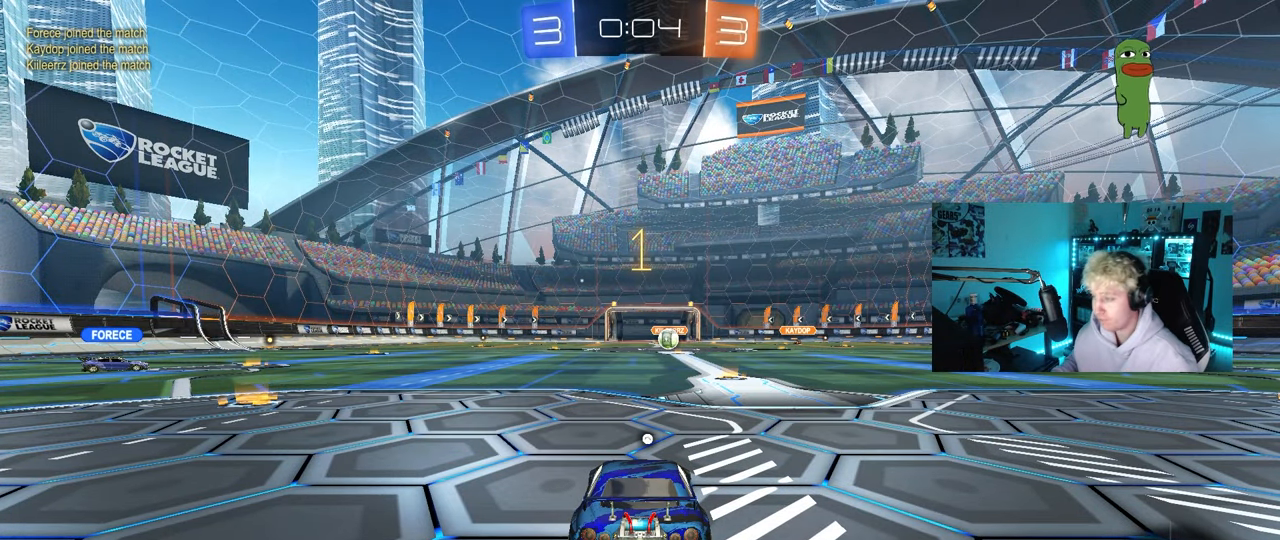
{"keys": ["d", "tab", "w"], "mouse": ["left"], "mouse_move": "down-right", "events": [[83, "tab", "down"], [400, "w", "down"], [500, "d", "down"], [500, "mouse_left", "down"]]}
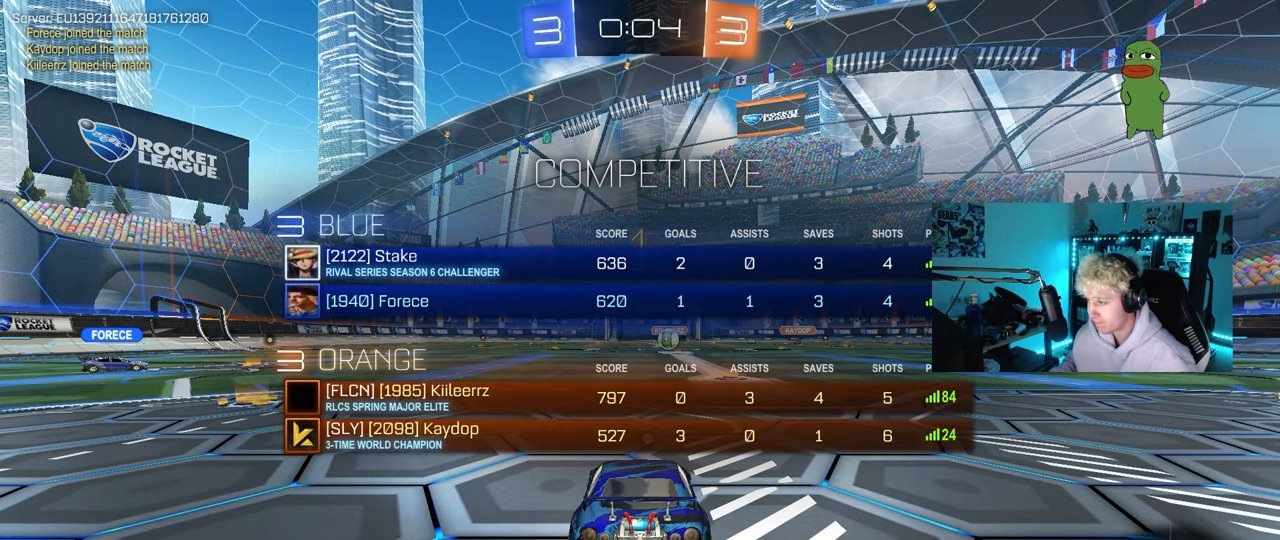
{"keys": ["tab", "w"], "mouse": ["left"], "mouse_move": "still", "events": [[83, "d", "up"], [283, "d", "down"], [333, "d", "up"], [417, "mouse_right", "down"], [467, "mouse_right", "up"]]}
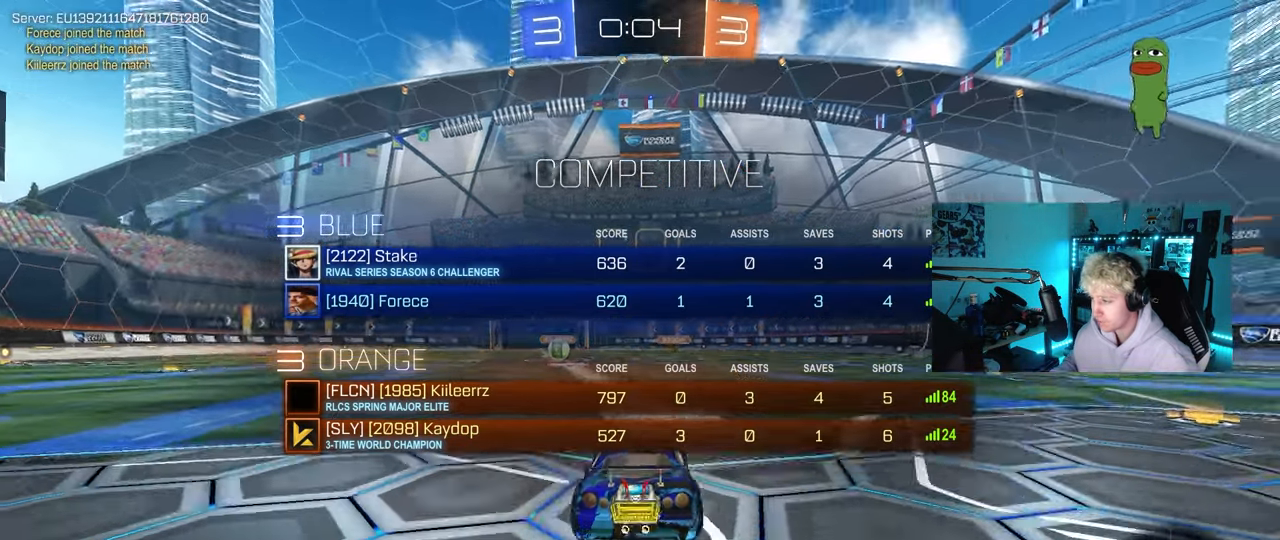
{"keys": [], "mouse": [], "mouse_move": "still", "events": [[17, "mouse_left", "up"], [17, "mouse_right", "down"], [17, "space", "down"], [117, "tab", "up"], [150, "mouse_right", "up"], [150, "space", "up"], [383, "w", "up"]]}
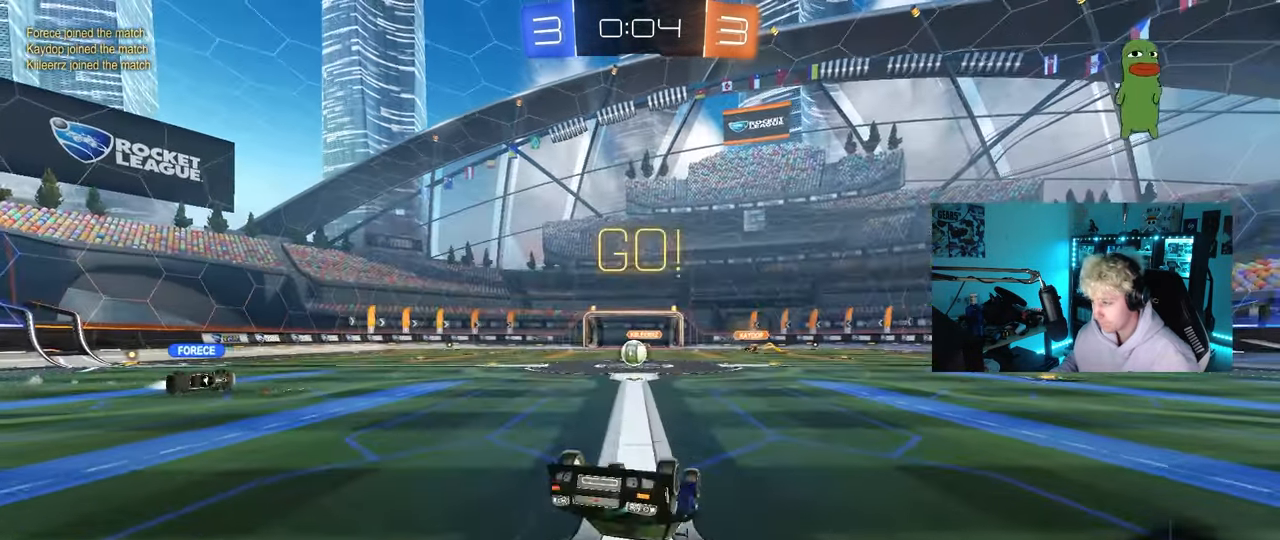
{"keys": ["a", "w"], "mouse": [], "mouse_move": "still", "events": [[450, "a", "down"], [450, "w", "down"]]}
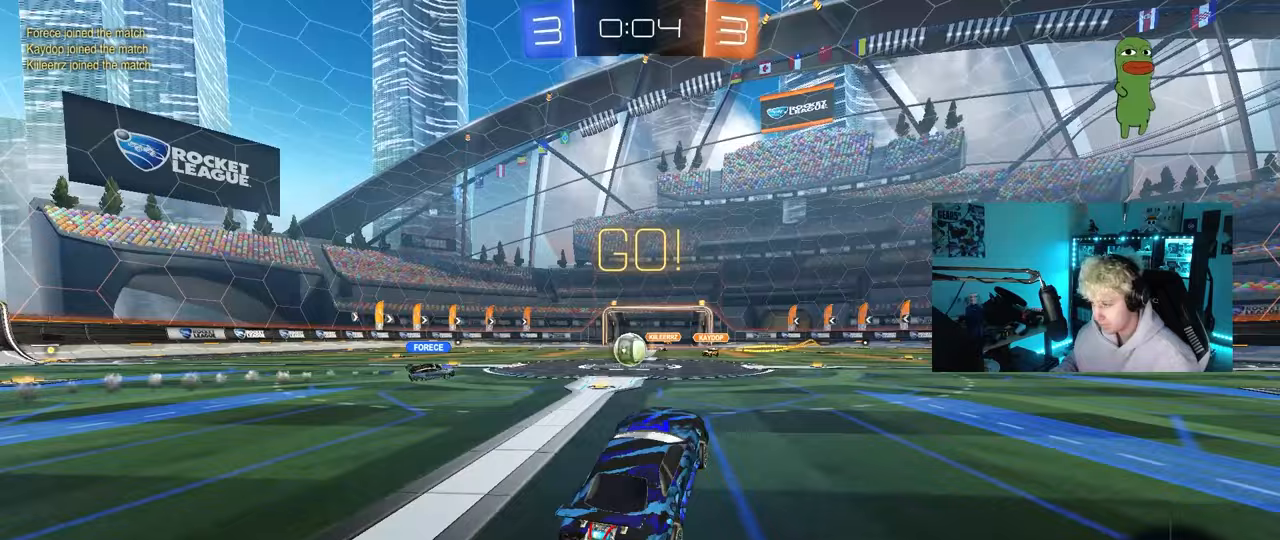
{"keys": ["a", "w"], "mouse": [], "mouse_move": "still", "events": [[283, "a", "up"], [417, "a", "down"]]}
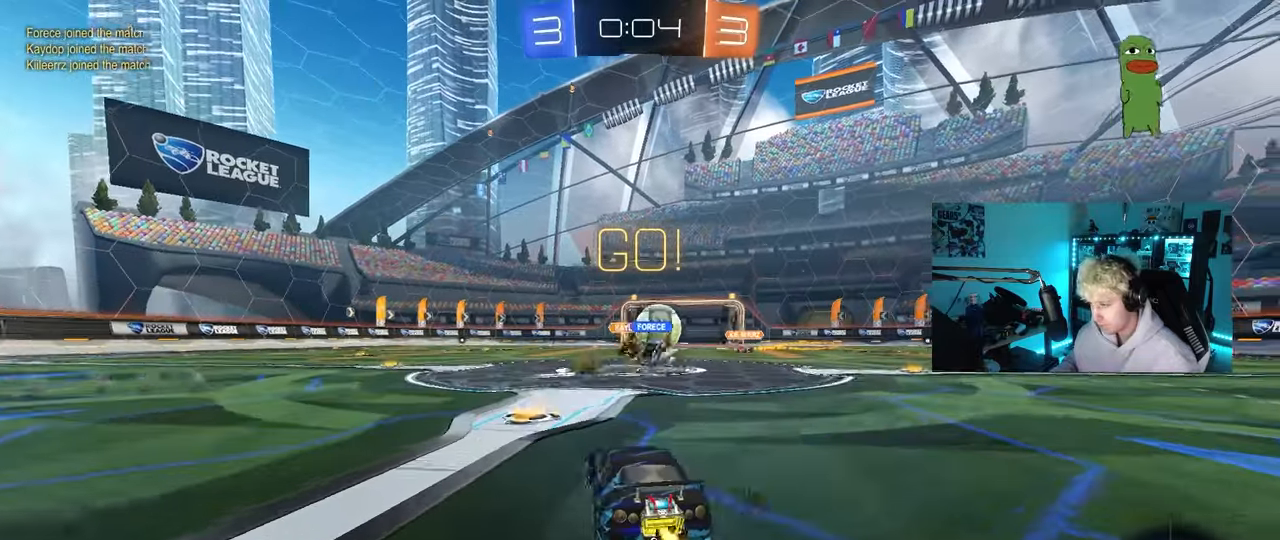
{"keys": ["d", "w"], "mouse": [], "mouse_move": "still", "events": [[17, "a", "up"], [17, "d", "down"], [100, "shift", "down"], [200, "shift", "up"], [333, "shift", "down"], [433, "shift", "up"]]}
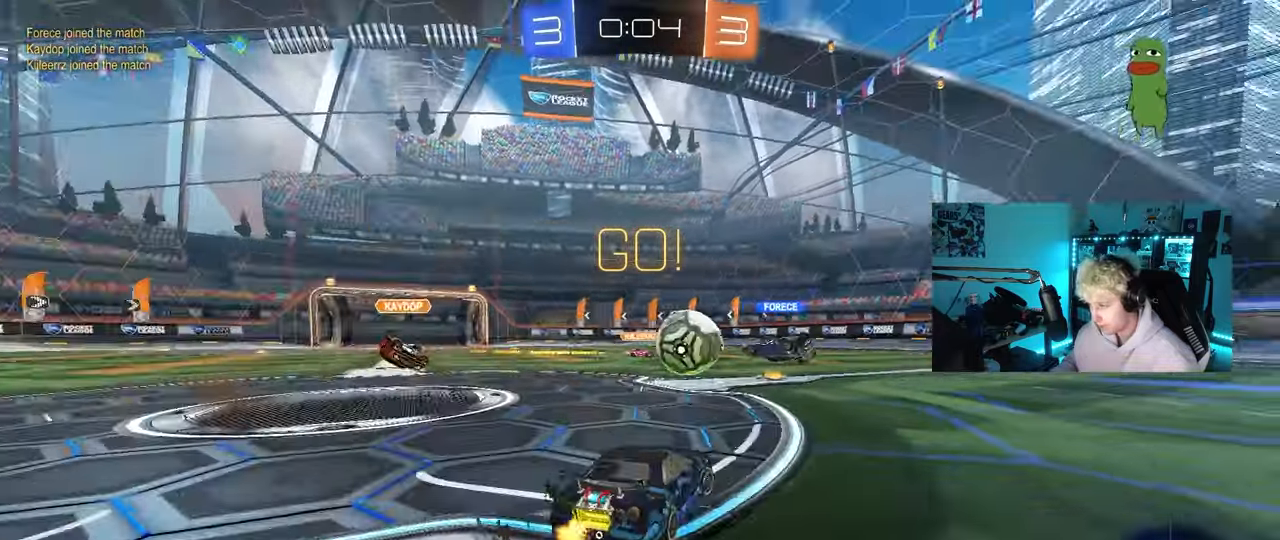
{"keys": ["a", "d", "w"], "mouse": ["left"], "events": [[33, "d", "up"], [33, "mouse_left", "down"], [83, "a", "down"], [117, "a", "up"], [167, "a", "down"], [217, "a", "up"], [217, "d", "down"], [267, "mouse_right", "down"], [267, "w", "up"], [450, "mouse_right", "up"], [500, "a", "down"], [500, "w", "down"]]}
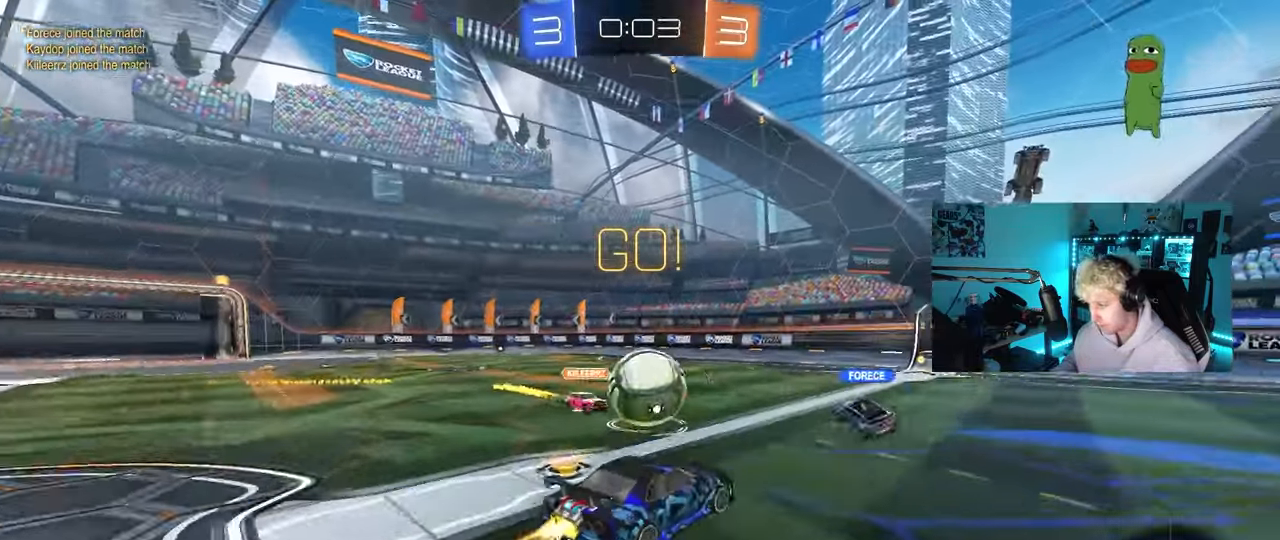
{"keys": ["d", "shift"], "mouse": ["left"], "mouse_move": "still", "events": [[50, "a", "up"], [50, "mouse_right", "down"], [50, "shift", "down"], [100, "s", "down"], [133, "w", "up"], [283, "mouse_right", "up"], [467, "s", "up"]]}
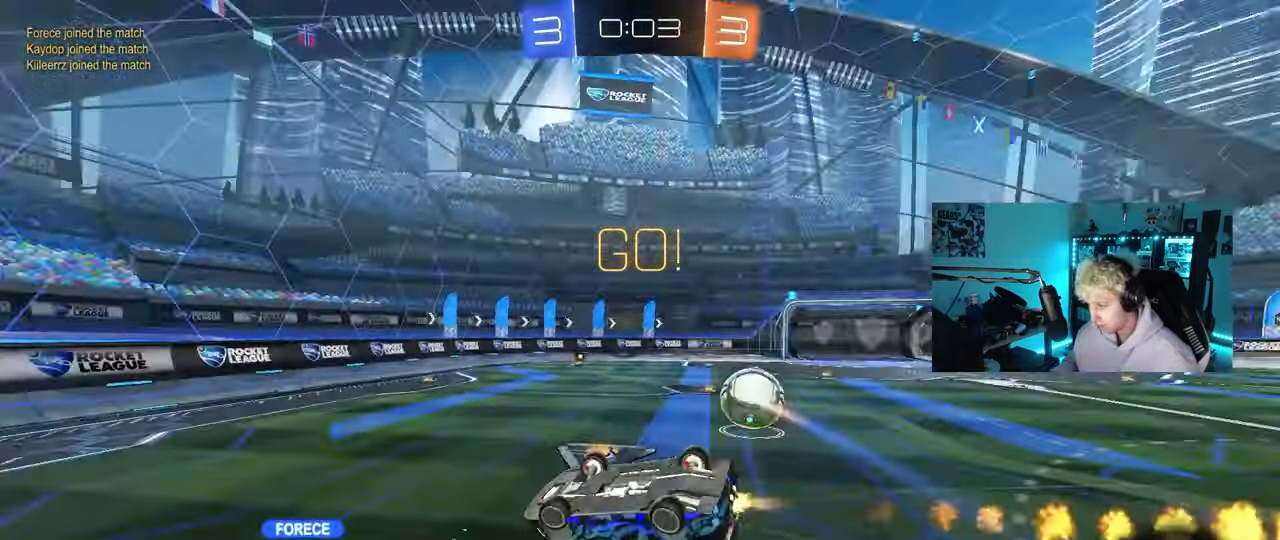
{"keys": [], "mouse": [], "mouse_move": "still", "events": [[67, "s", "down"], [150, "mouse_left", "up"], [350, "s", "up"], [383, "shift", "up"], [433, "d", "up"]]}
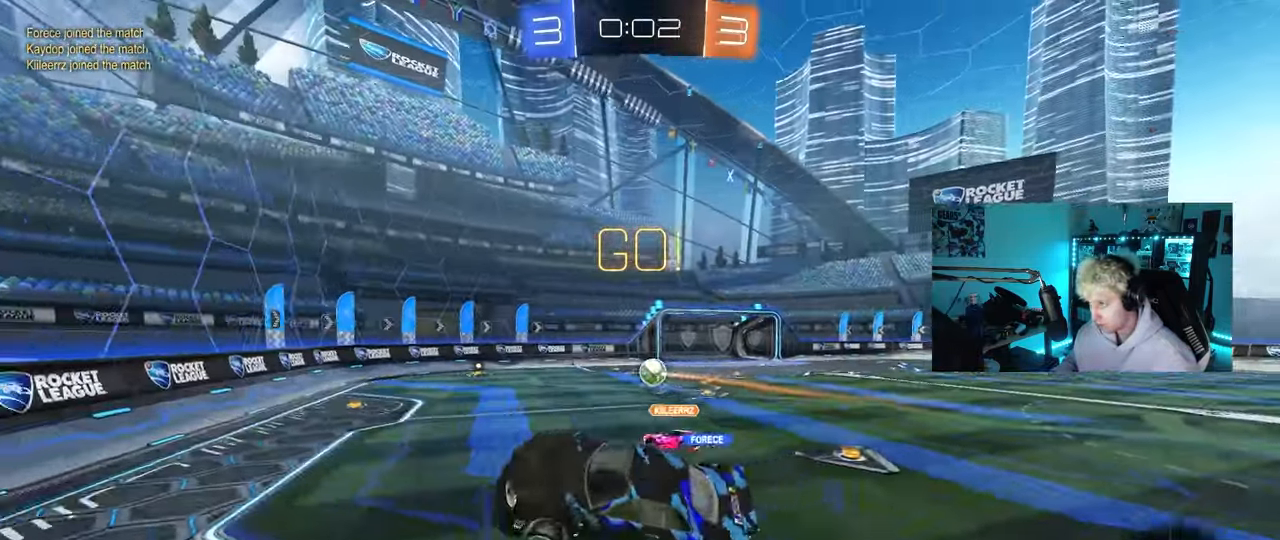
{"keys": ["w"], "mouse": [], "mouse_move": "still", "events": [[83, "d", "down"], [217, "d", "up"], [267, "d", "down"], [350, "w", "down"], [450, "d", "up"]]}
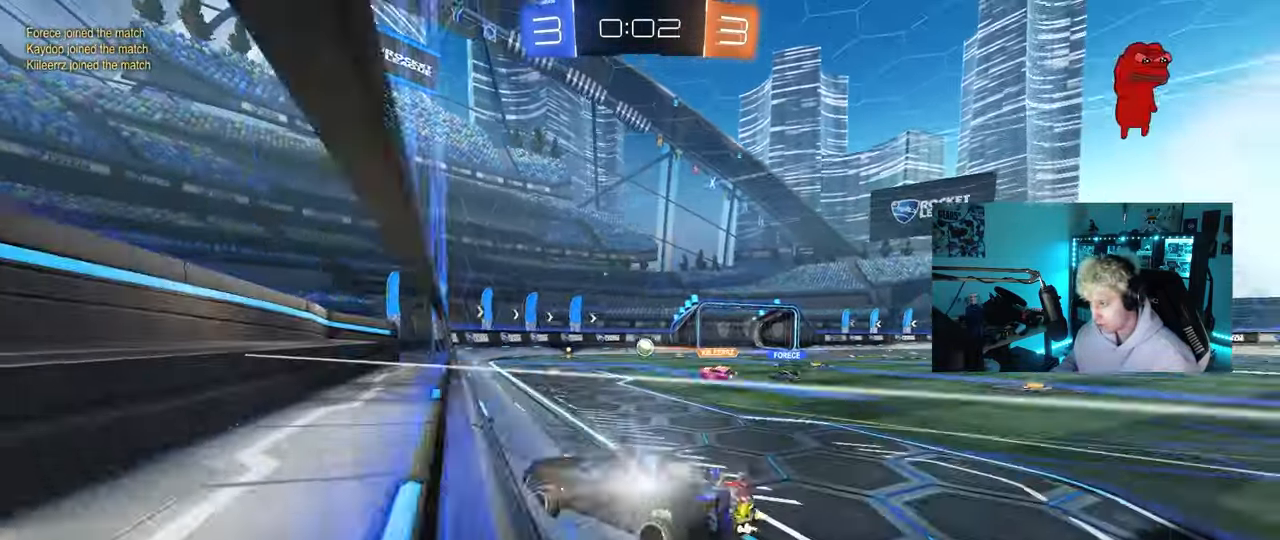
{"keys": ["w"], "mouse": [], "mouse_move": "still", "events": [[283, "d", "down"], [417, "d", "up"]]}
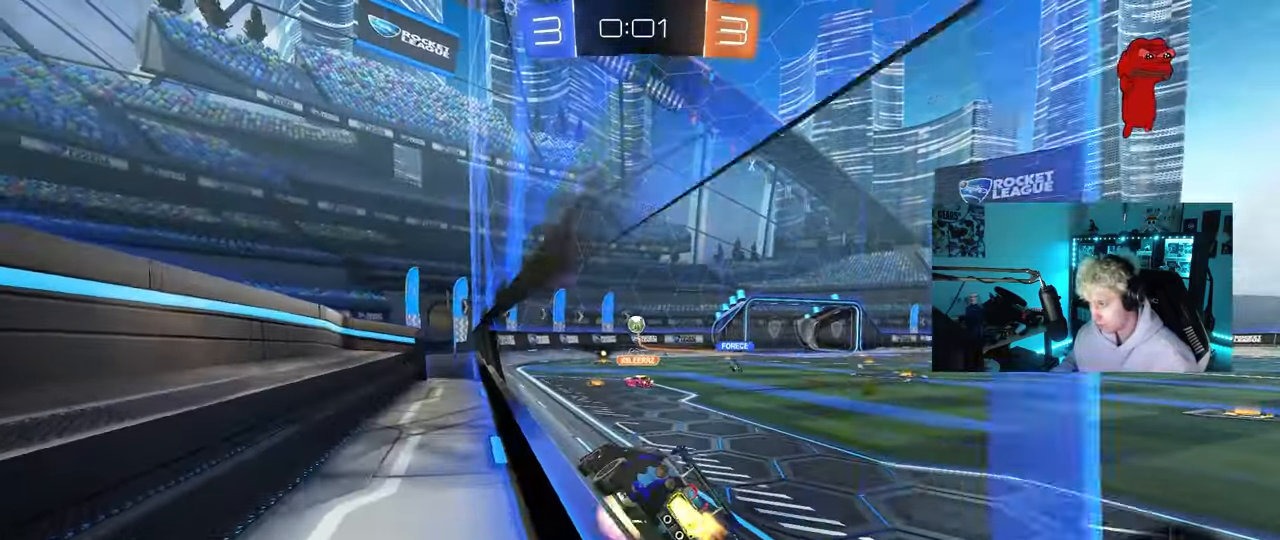
{"keys": [], "mouse": [], "mouse_move": "still", "events": [[17, "mouse_left", "down"], [17, "mouse_right", "down"], [17, "w", "up"], [67, "a", "down"], [67, "shift", "down"], [100, "s", "down"], [200, "mouse_left", "up"], [200, "mouse_right", "up"], [200, "shift", "up"], [250, "a", "up"], [250, "d", "down"], [300, "s", "up"], [383, "d", "up"]]}
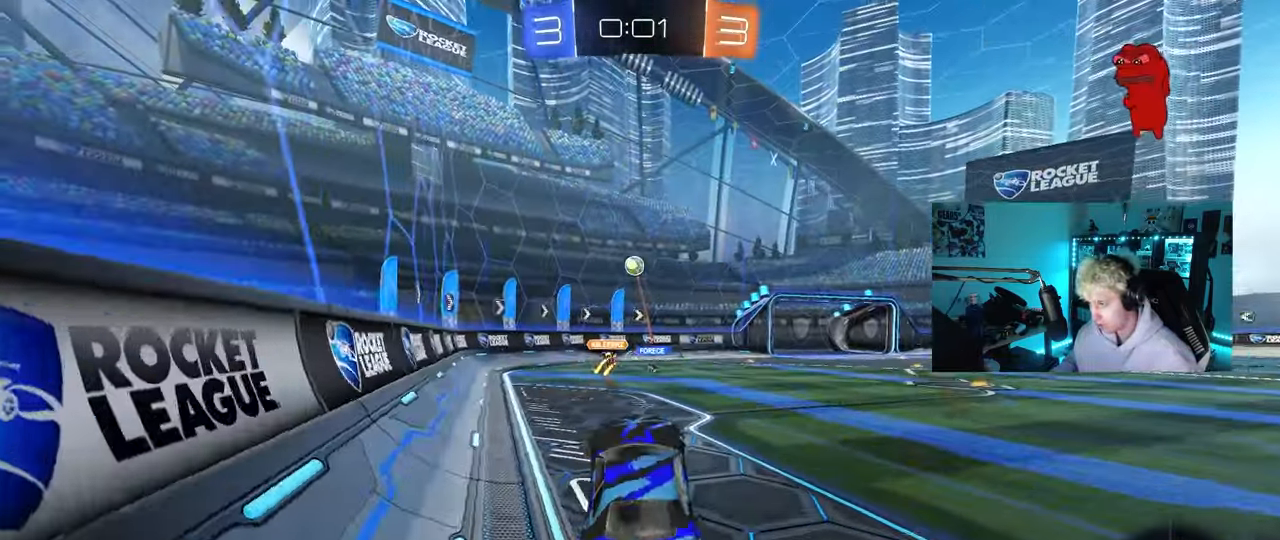
{"keys": ["d", "w"], "mouse": [], "mouse_move": "still", "events": [[167, "w", "down"], [317, "mouse_right", "down"], [367, "d", "down"], [400, "mouse_right", "up"]]}
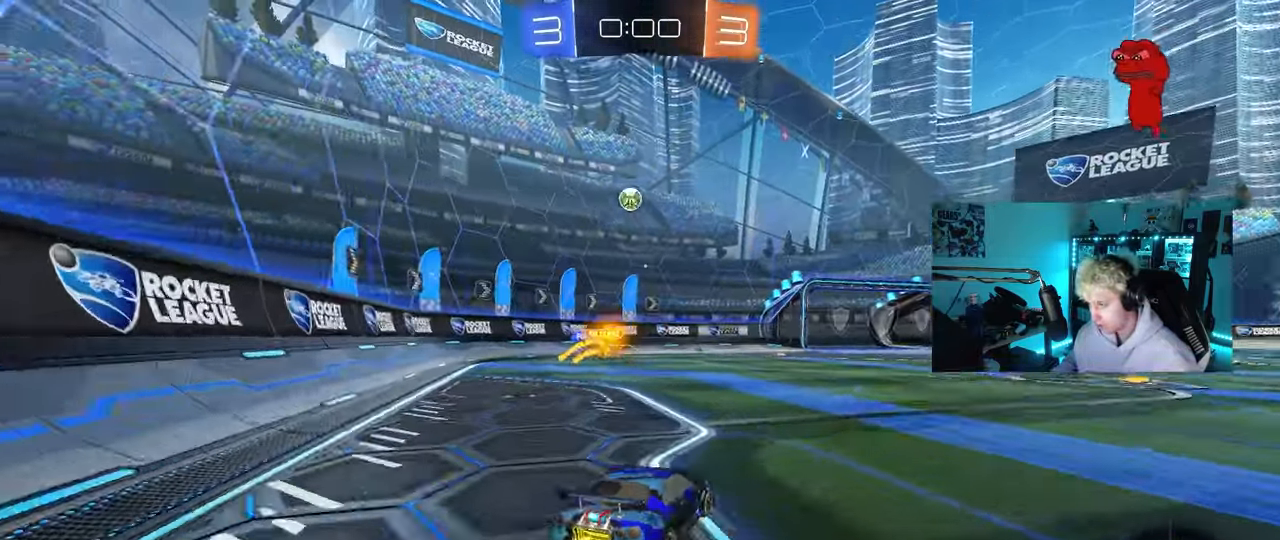
{"keys": ["a", "w"], "mouse": [], "mouse_move": "still", "events": [[100, "space", "down"], [233, "d", "up"], [233, "space", "up"], [417, "a", "down"]]}
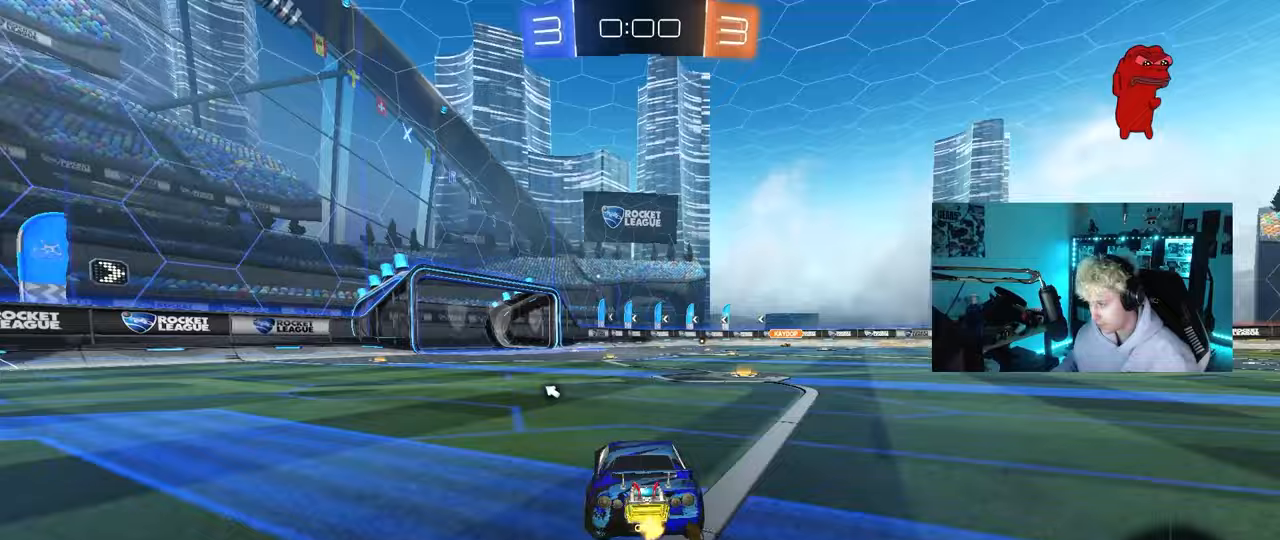
{"keys": ["w"], "mouse": [], "mouse_move": "still", "events": [[17, "a", "up"], [17, "mouse_right", "down"], [117, "mouse_right", "up"], [117, "space", "down"], [150, "mouse_right", "down"], [300, "space", "up"], [333, "mouse_right", "up"]]}
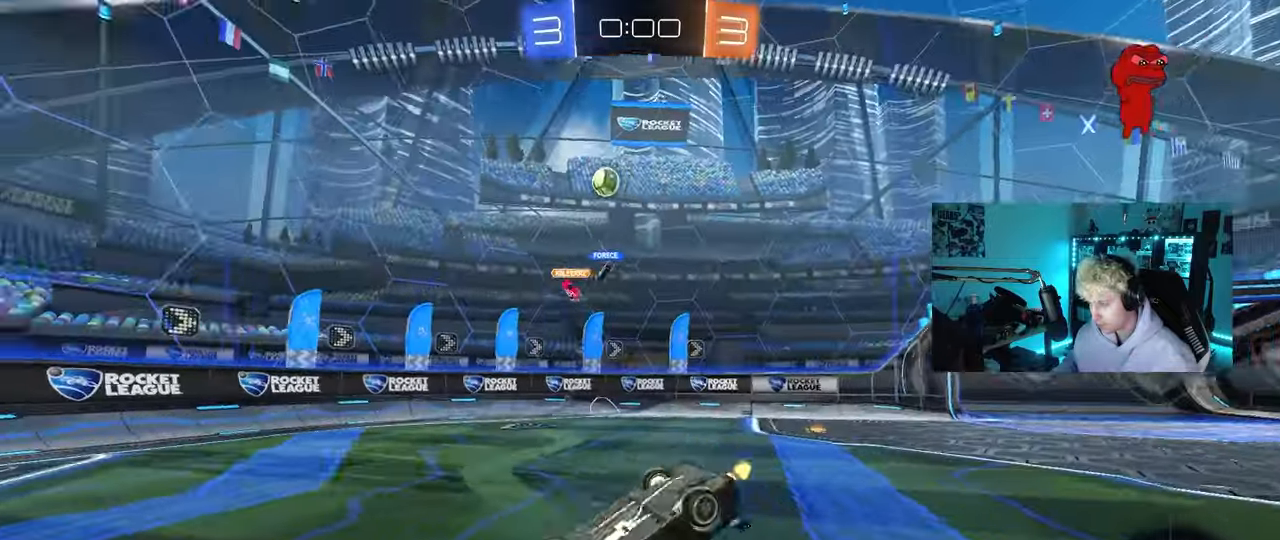
{"keys": ["space"], "mouse": [], "mouse_move": "still", "events": [[217, "w", "up"], [450, "space", "down"]]}
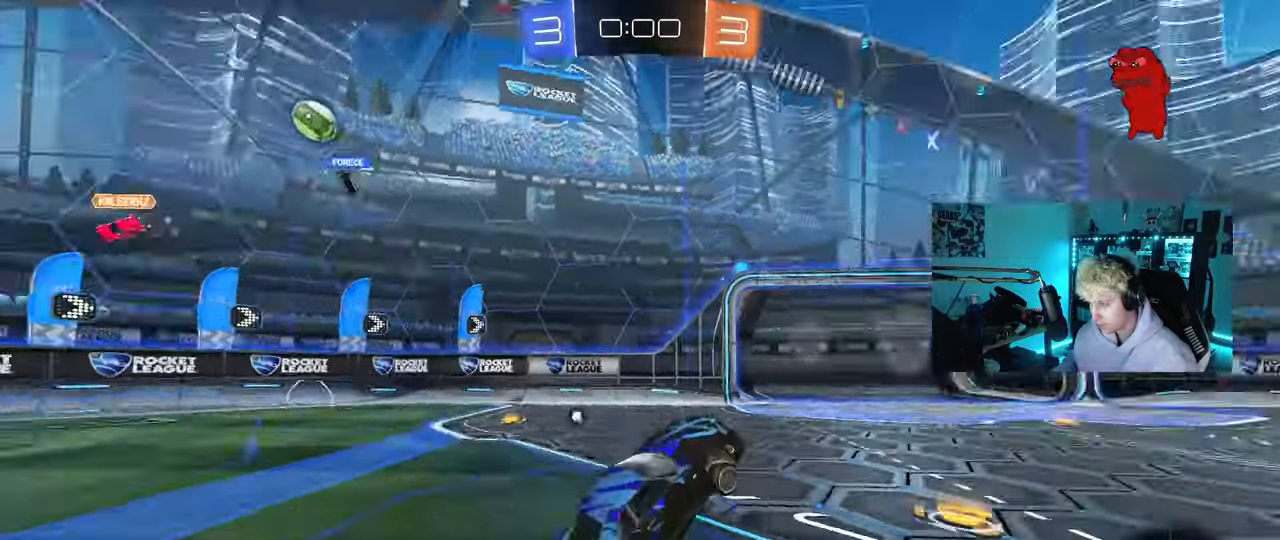
{"keys": ["w"], "mouse": ["left"], "mouse_move": "still", "events": [[133, "space", "up"], [183, "d", "down"], [183, "w", "down"], [233, "mouse_left", "down"], [467, "d", "up"]]}
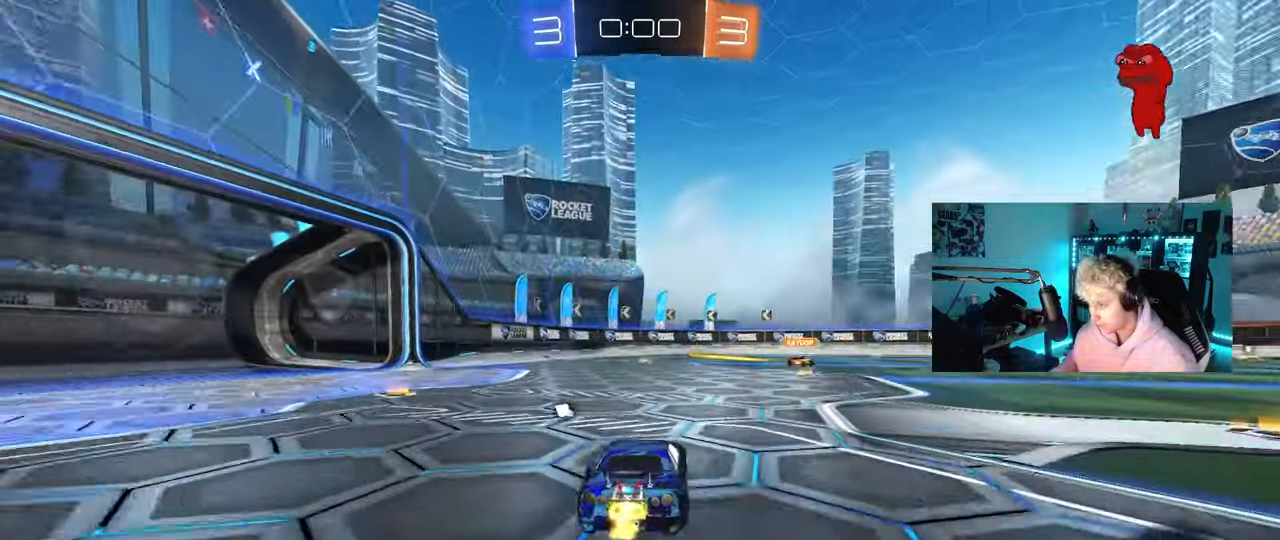
{"keys": ["d", "w"], "mouse": [], "mouse_move": "still", "events": [[150, "a", "down"], [150, "mouse_left", "up"], [300, "space", "down"], [383, "a", "up"], [433, "space", "up"], [483, "d", "down"]]}
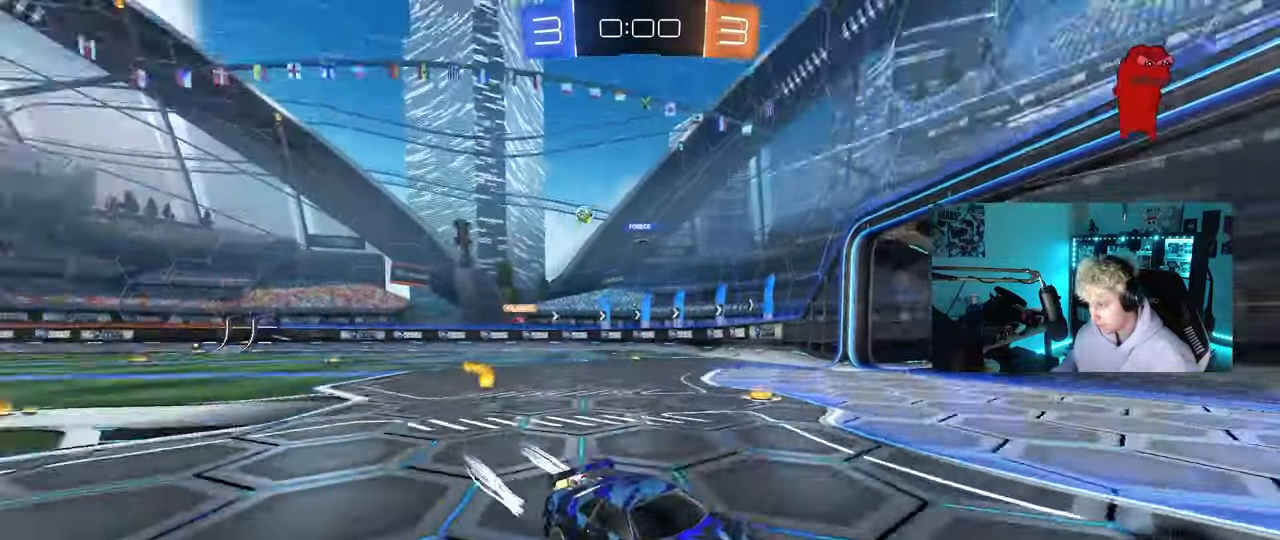
{"keys": ["d", "w"], "mouse": [], "mouse_move": "still", "events": [[33, "shift", "down"], [217, "shift", "up"]]}
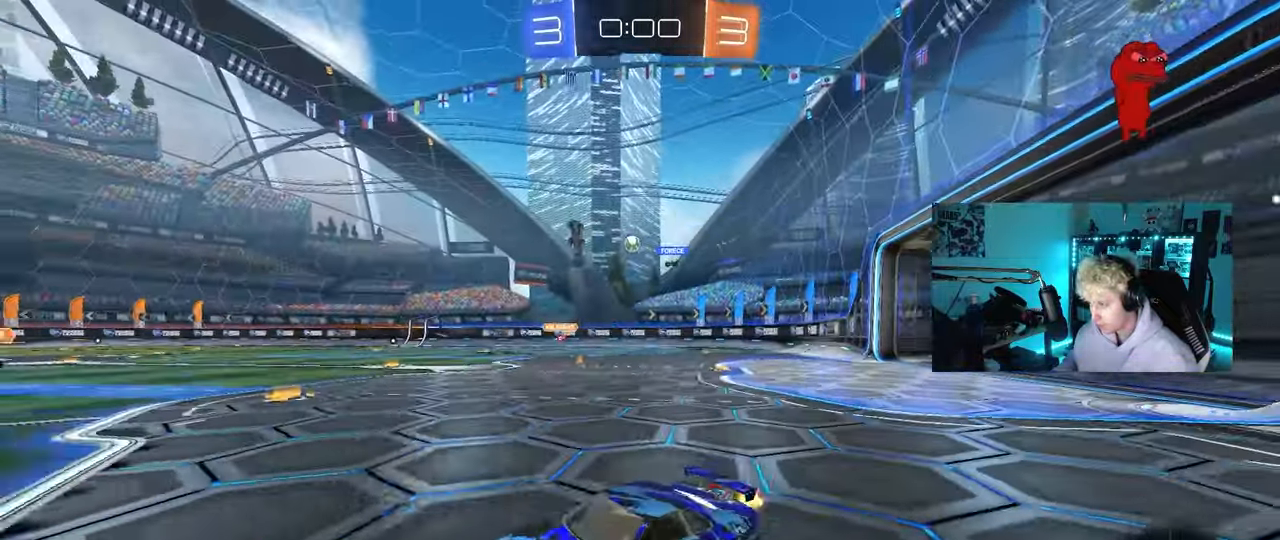
{"keys": ["d", "w"], "mouse": [], "mouse_move": "still", "events": [[100, "shift", "down"], [133, "shift", "up"]]}